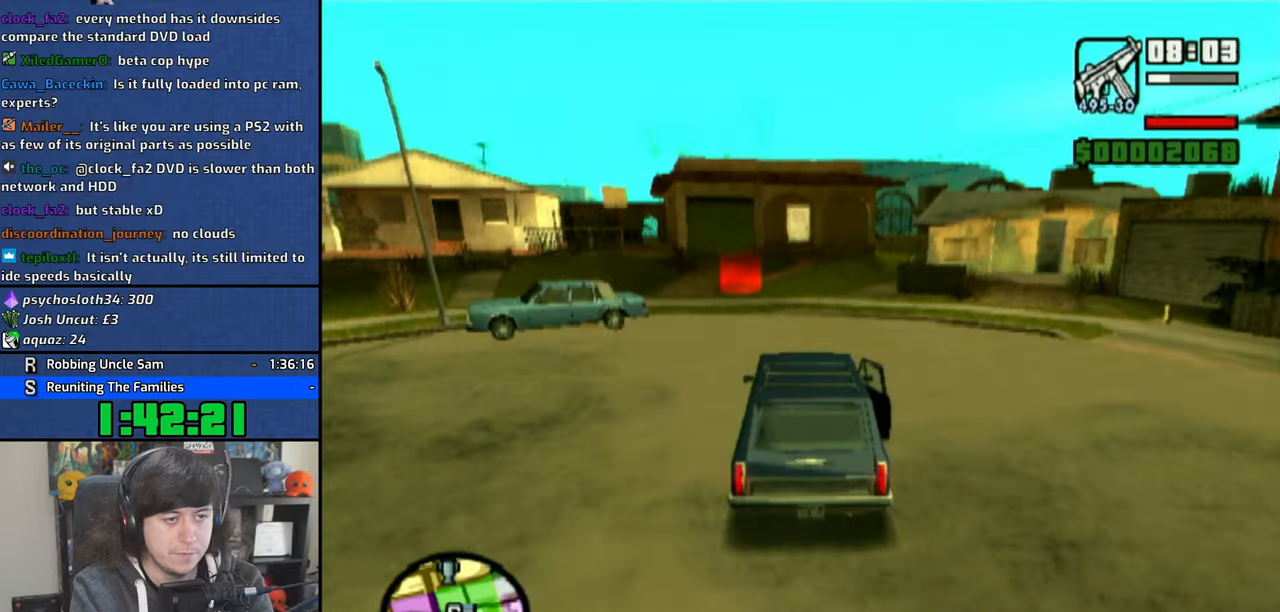
Gameplay with a controller (PlayStation layout); each line is a JSON object with the inputs held at the frame after it. "button_events" lists button changes between this image and that frame as [ms after this image, input, new state], when the widget could be followed in between (sticks are given only as held states).
{"buttons": ["SQUARE", "R1"], "left_stick": "left", "right_stick": "center", "button_events": [[300, "R1", "down"]]}
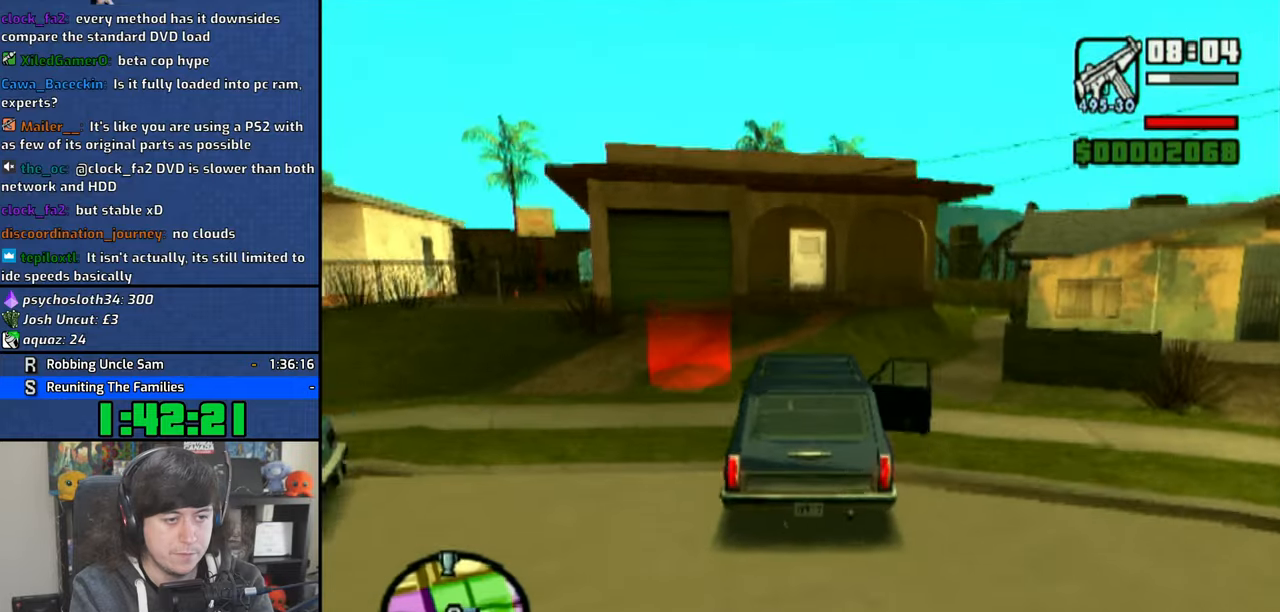
{"buttons": ["R1"], "left_stick": "left", "right_stick": "center", "button_events": [[500, "SQUARE", "up"]]}
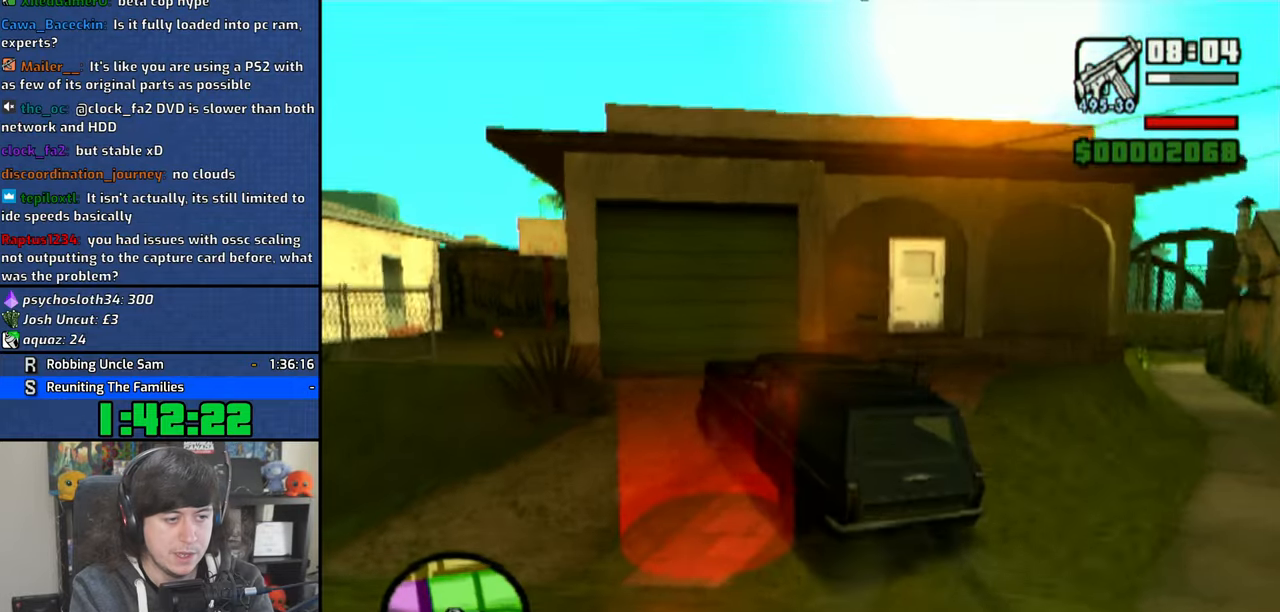
{"buttons": [], "left_stick": "down", "right_stick": "center", "button_events": [[16, "TRIANGLE", "down"], [133, "R1", "up"], [166, "TRIANGLE", "up"], [233, "TRIANGLE", "down"], [316, "TRIANGLE", "up"], [350, "TRIANGLE", "down"], [450, "TRIANGLE", "up"]]}
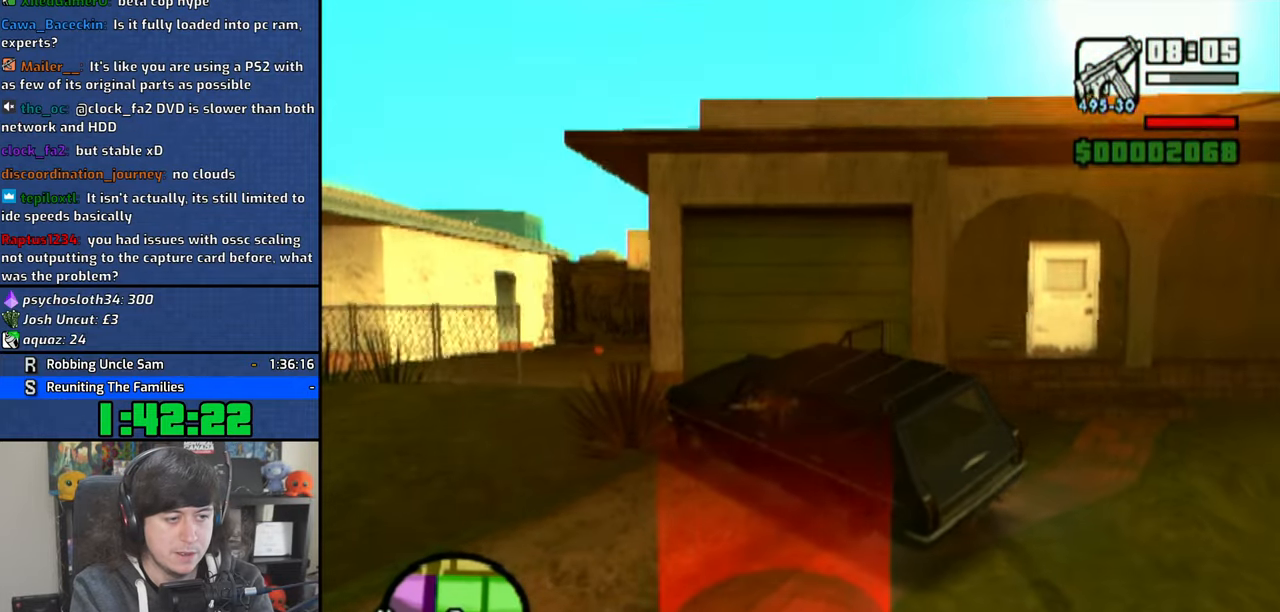
{"buttons": [], "left_stick": "down-right", "right_stick": "right", "button_events": []}
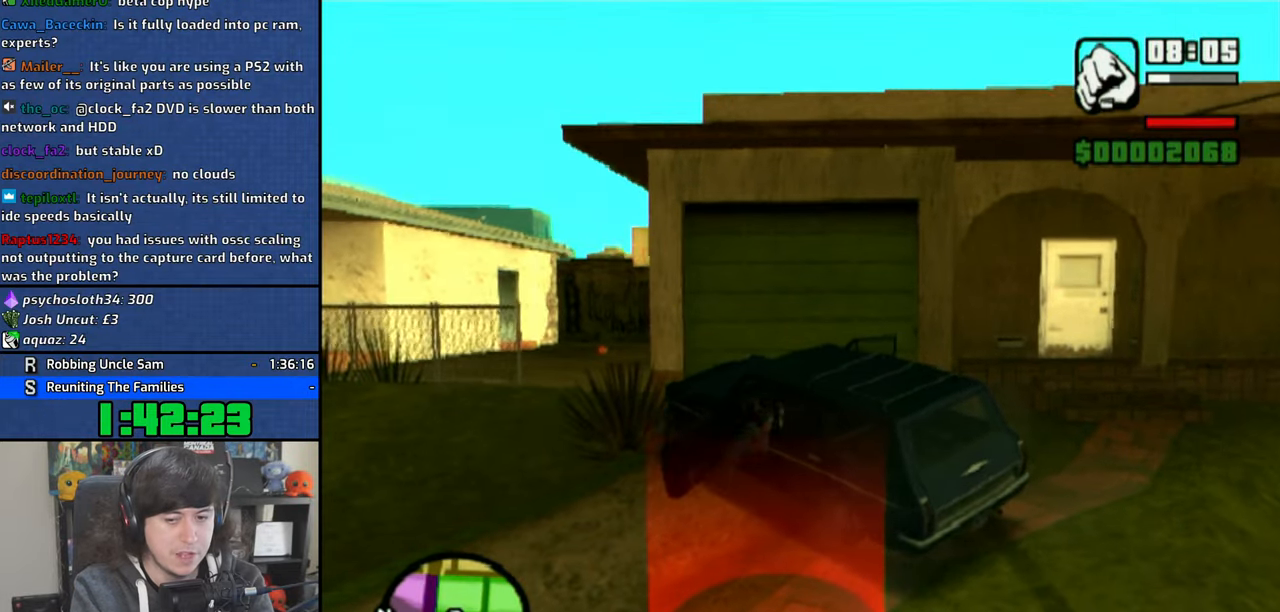
{"buttons": [], "left_stick": "down-right", "right_stick": "center", "button_events": []}
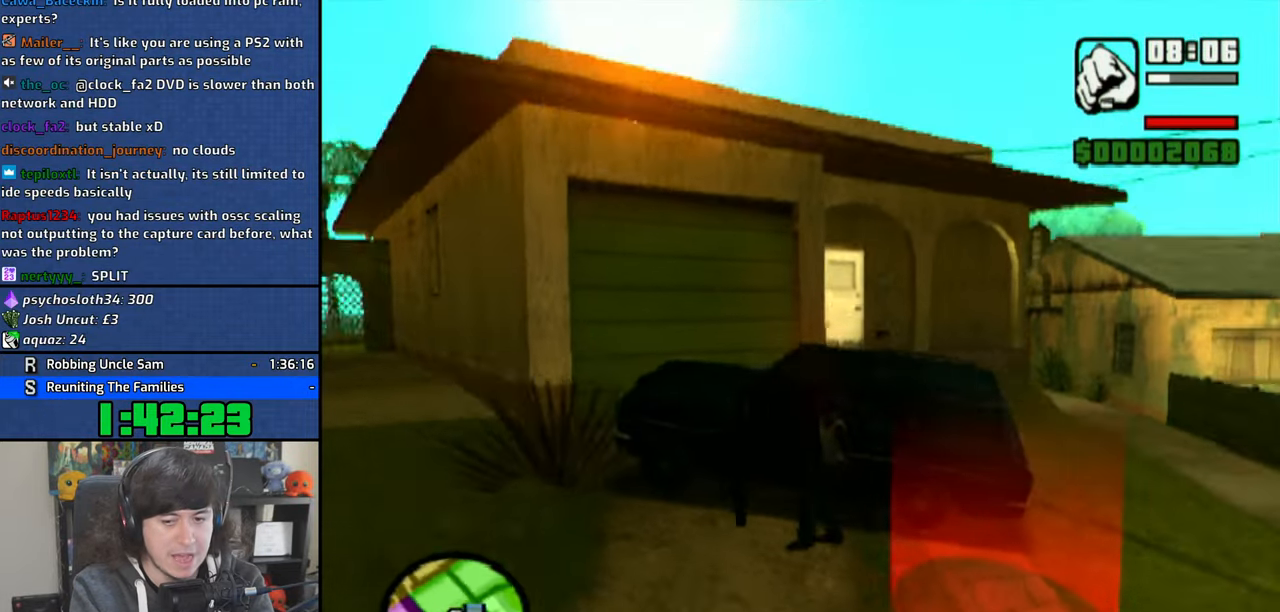
{"buttons": [], "left_stick": "down-right", "right_stick": "center", "button_events": []}